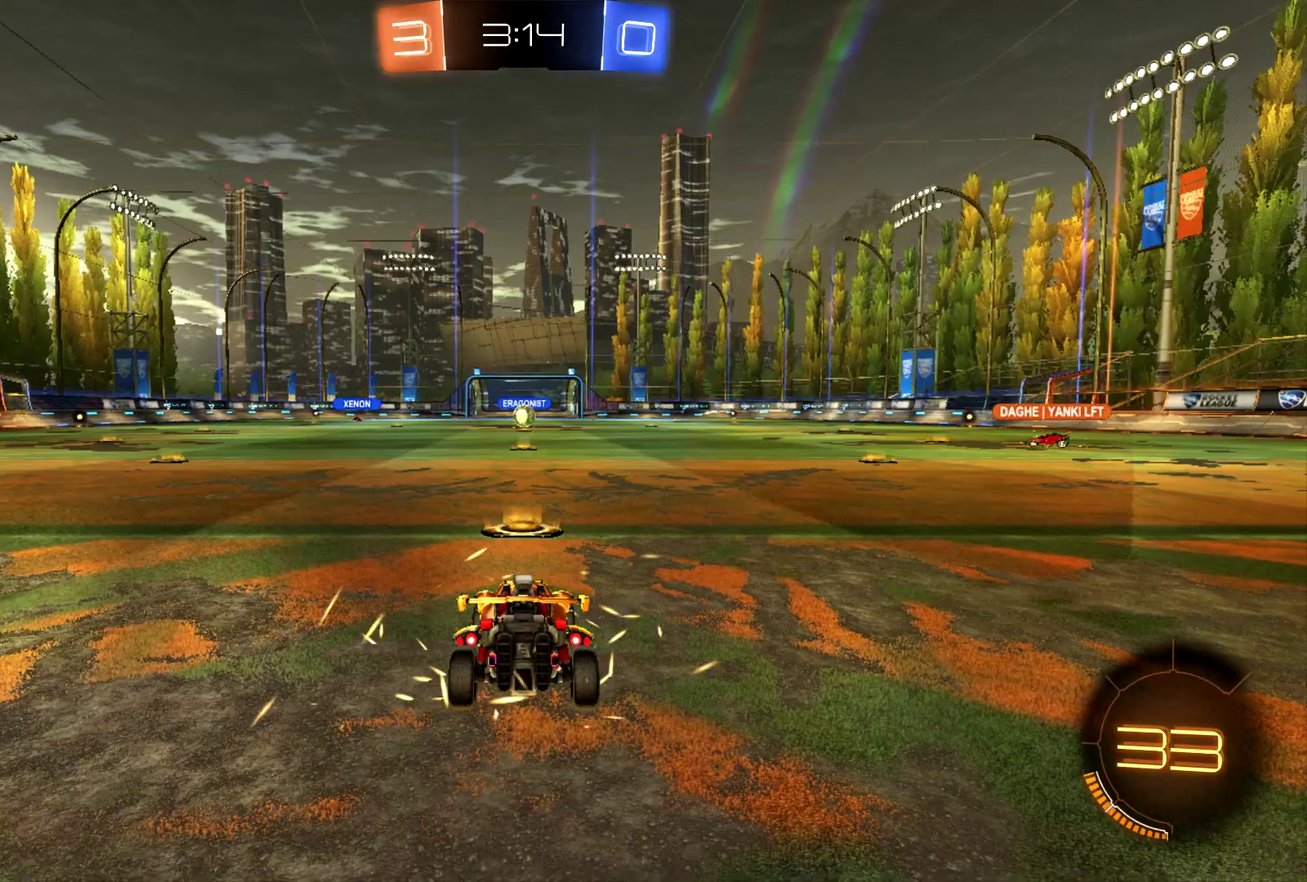
Gameplay with a controller (PlayStation layout); each line is a JSON object with the inputs held at the frame after it. "events" lists button and stick changes between this image and that frame as [ms after this image, input, new state], when the widget could be followed in between. This document gives stick clicks only as held states, not as events. Not read: L1 R3 right_stick.
{"buttons": ["R2"], "left_stick": "center", "events": [[367, "R2", "down"]]}
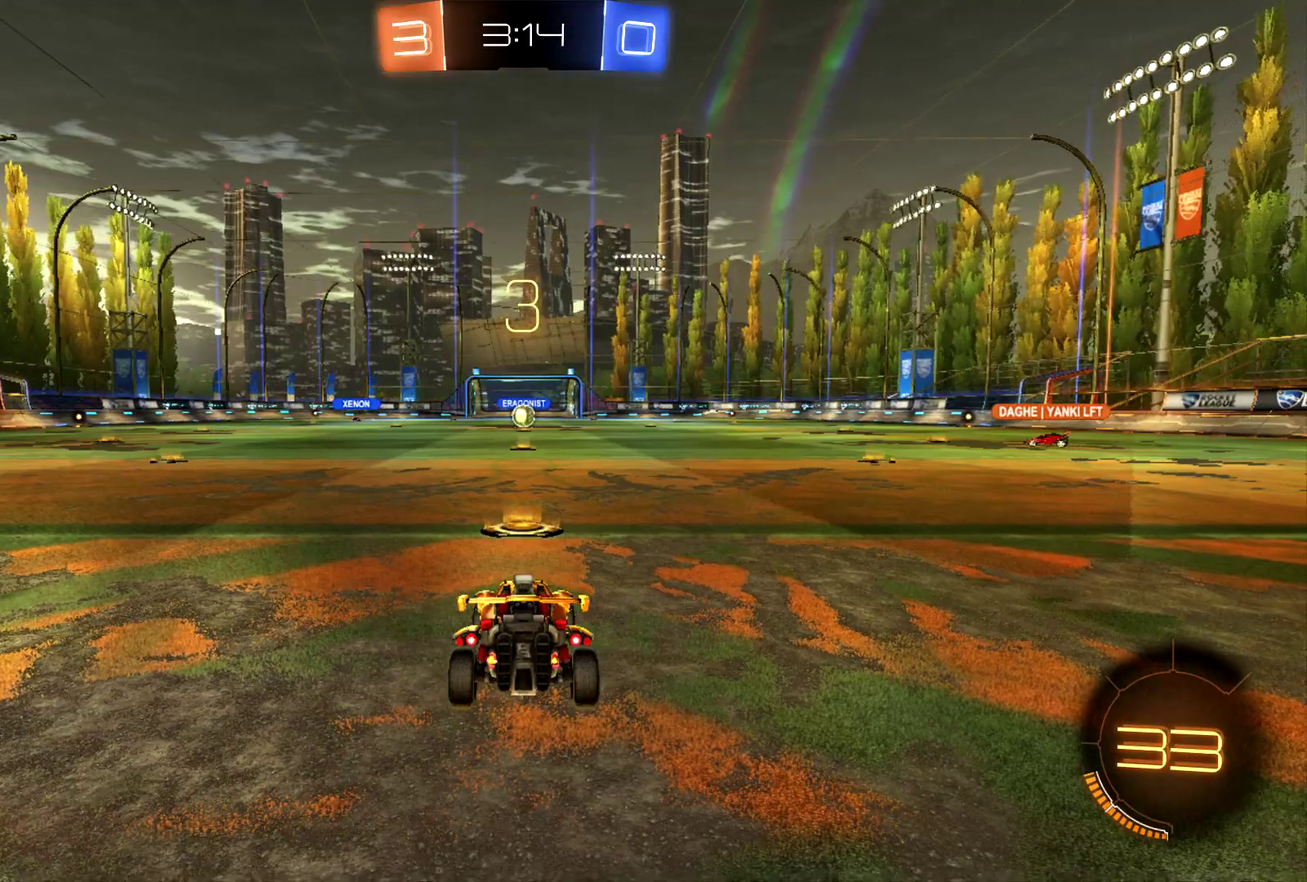
{"buttons": ["CIRCLE", "R2"], "left_stick": "center", "events": [[333, "CIRCLE", "down"]]}
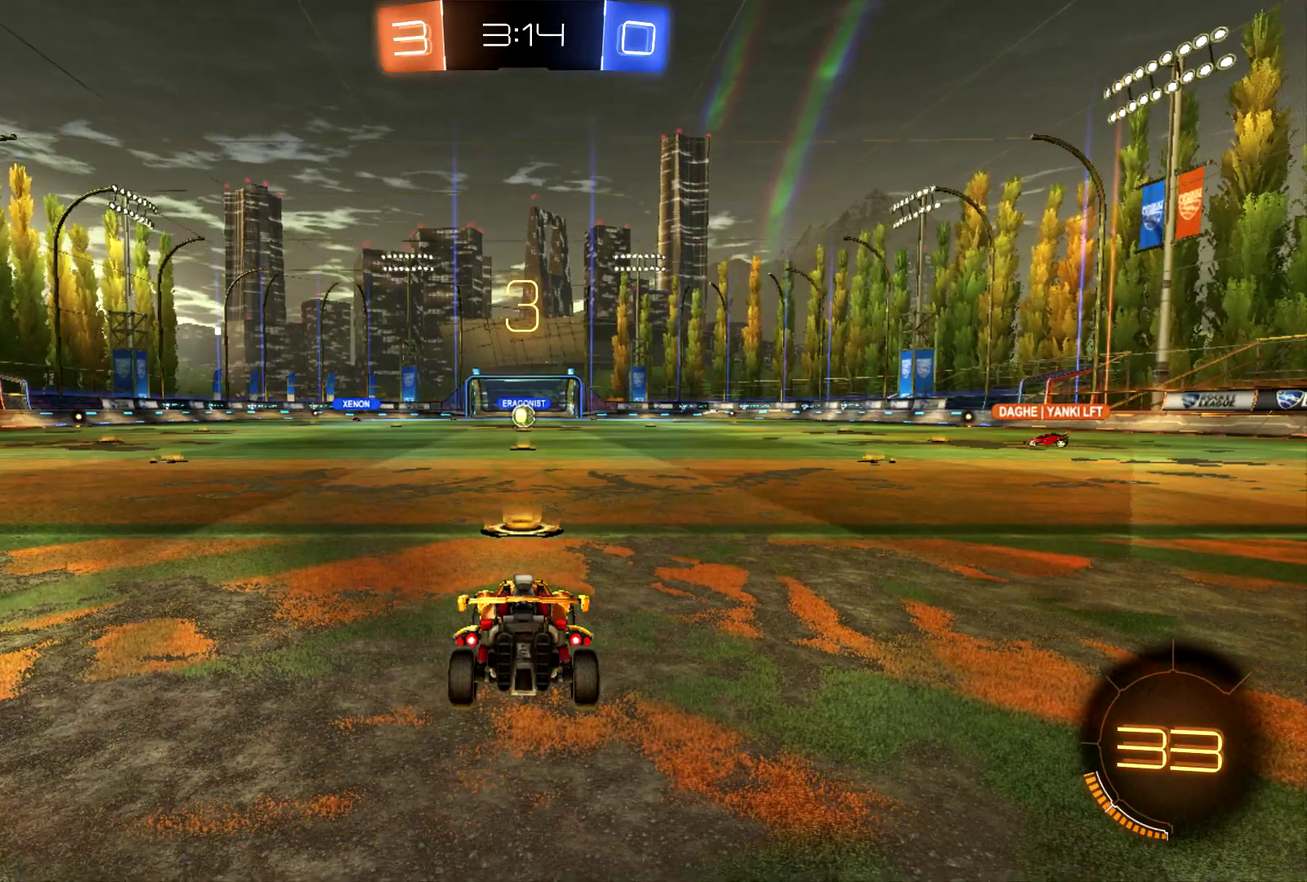
{"buttons": ["CIRCLE", "R2"], "left_stick": "center", "events": []}
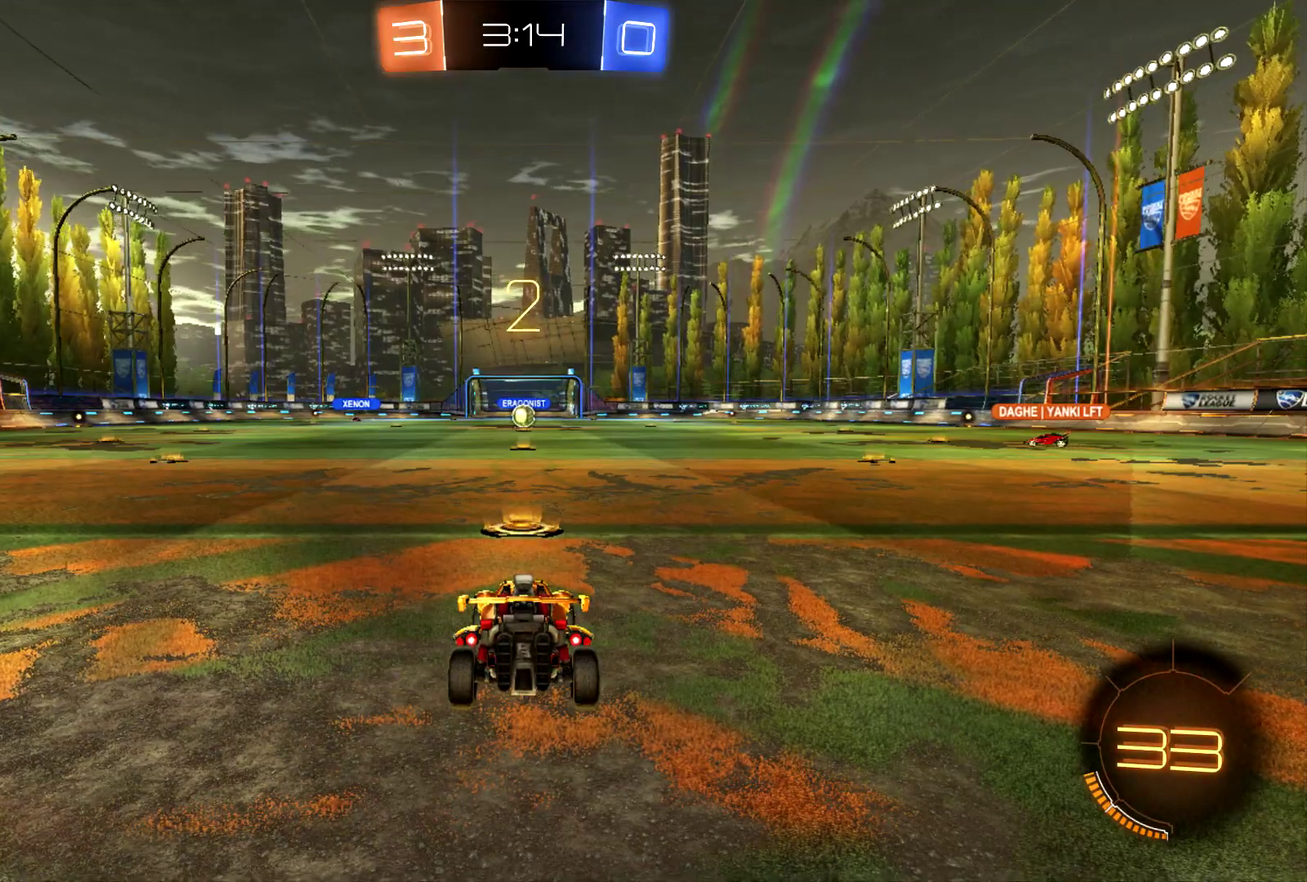
{"buttons": ["CIRCLE", "R2"], "left_stick": "center", "events": []}
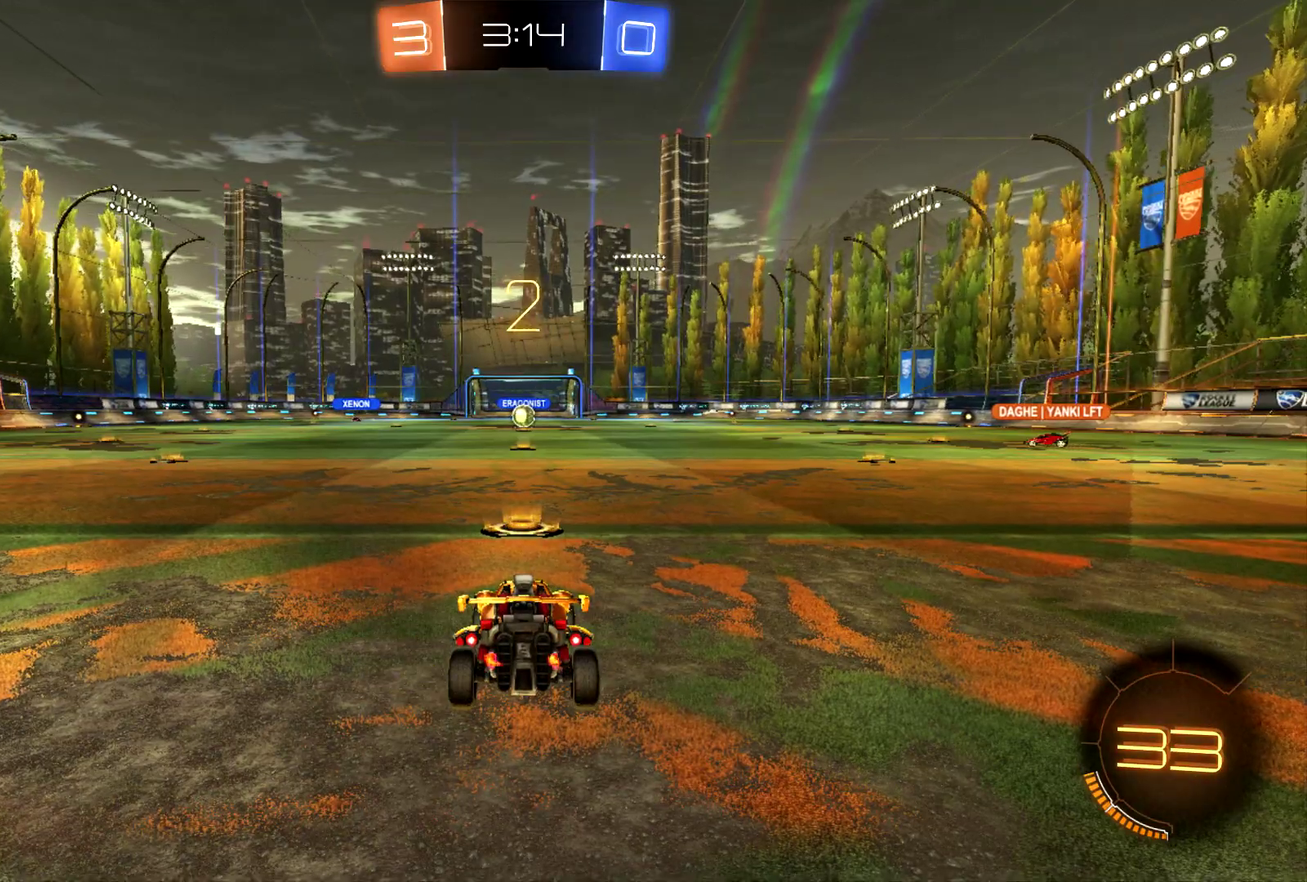
{"buttons": ["CIRCLE", "R2"], "left_stick": "center", "events": []}
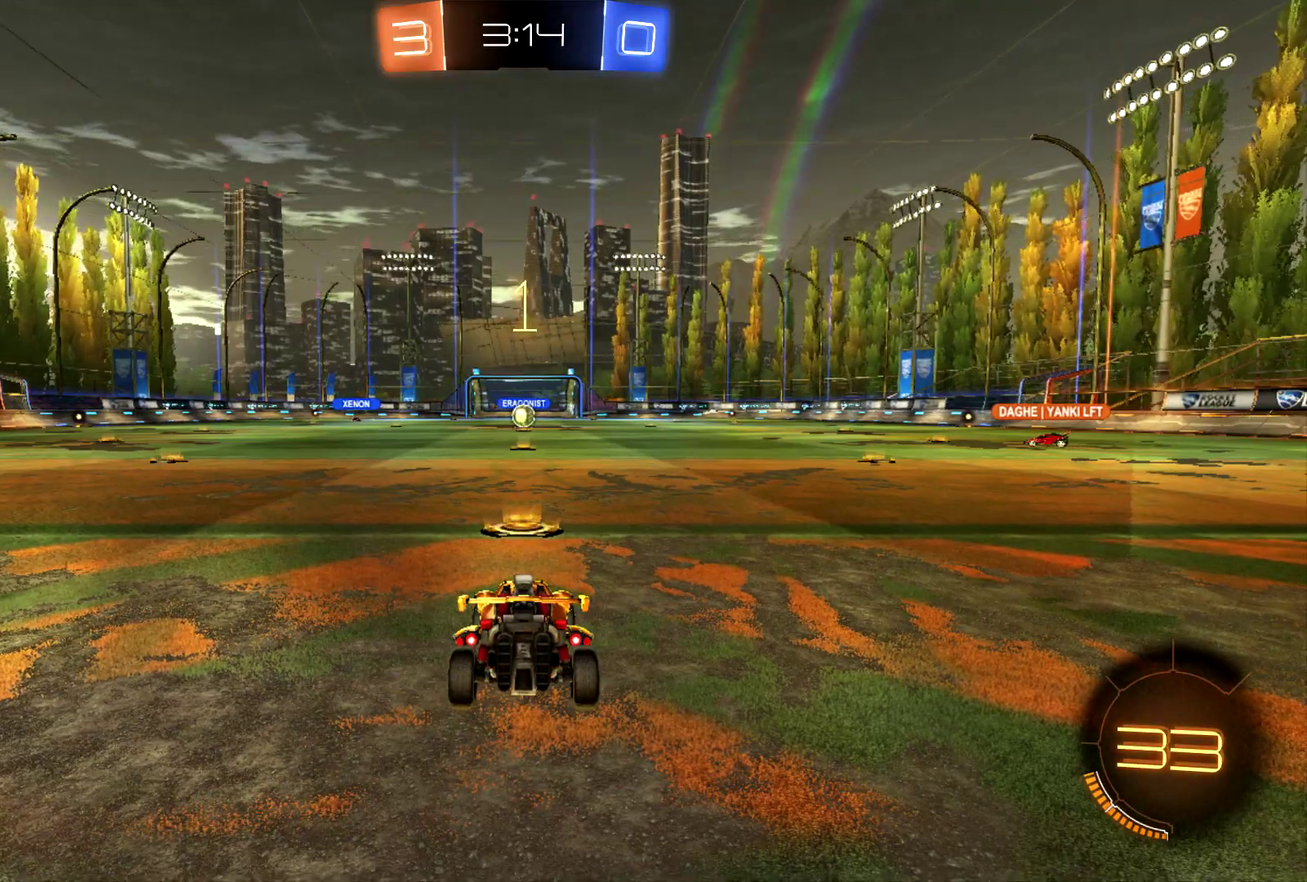
{"buttons": ["CIRCLE", "R2"], "left_stick": "center", "events": []}
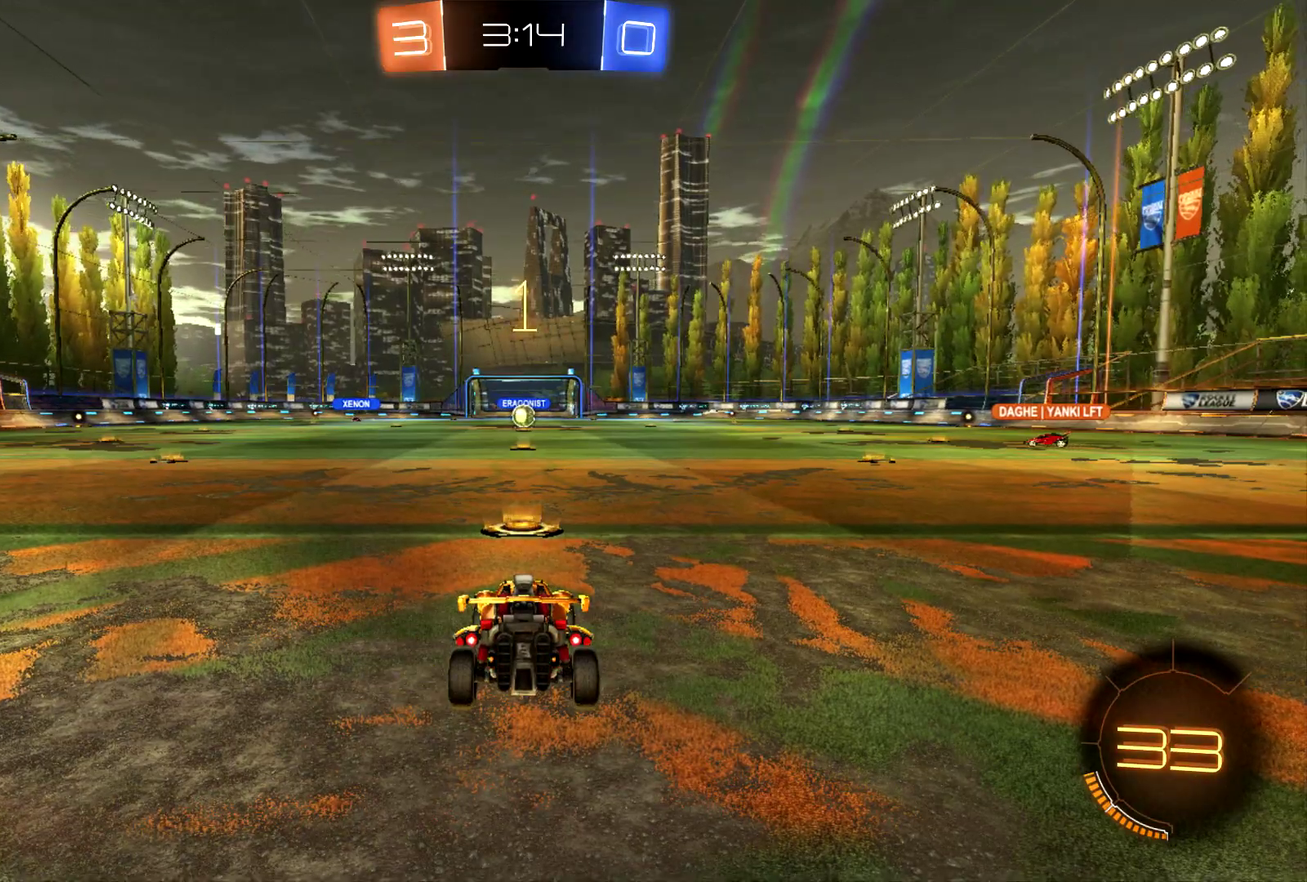
{"buttons": ["CIRCLE", "R2"], "left_stick": "center", "events": []}
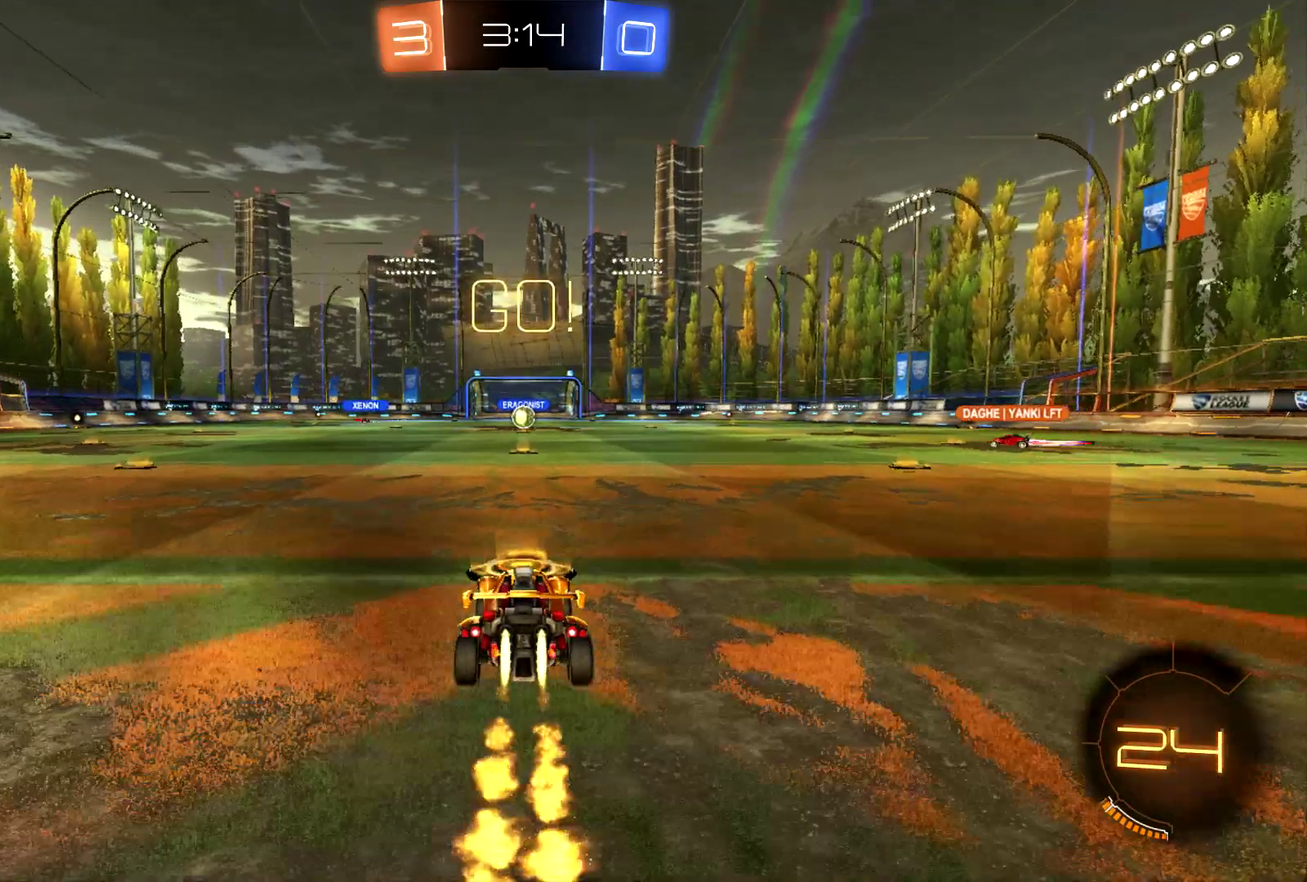
{"buttons": [], "left_stick": "up", "events": [[33, "CIRCLE", "up"], [33, "left_stick", "up"], [133, "CROSS", "down"], [133, "R2", "up"], [400, "CROSS", "up"]]}
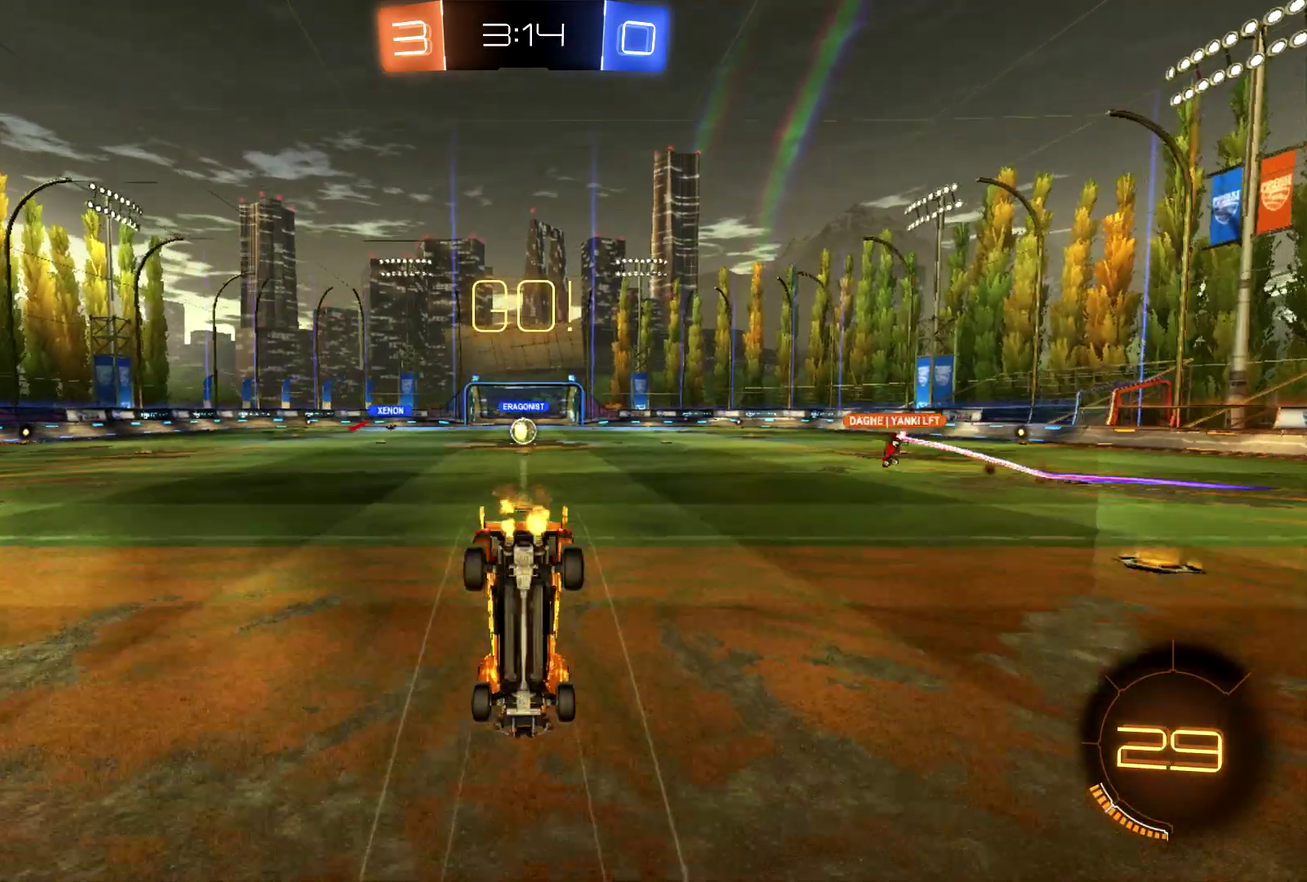
{"buttons": [], "left_stick": "center", "events": [[33, "left_stick", "center"]]}
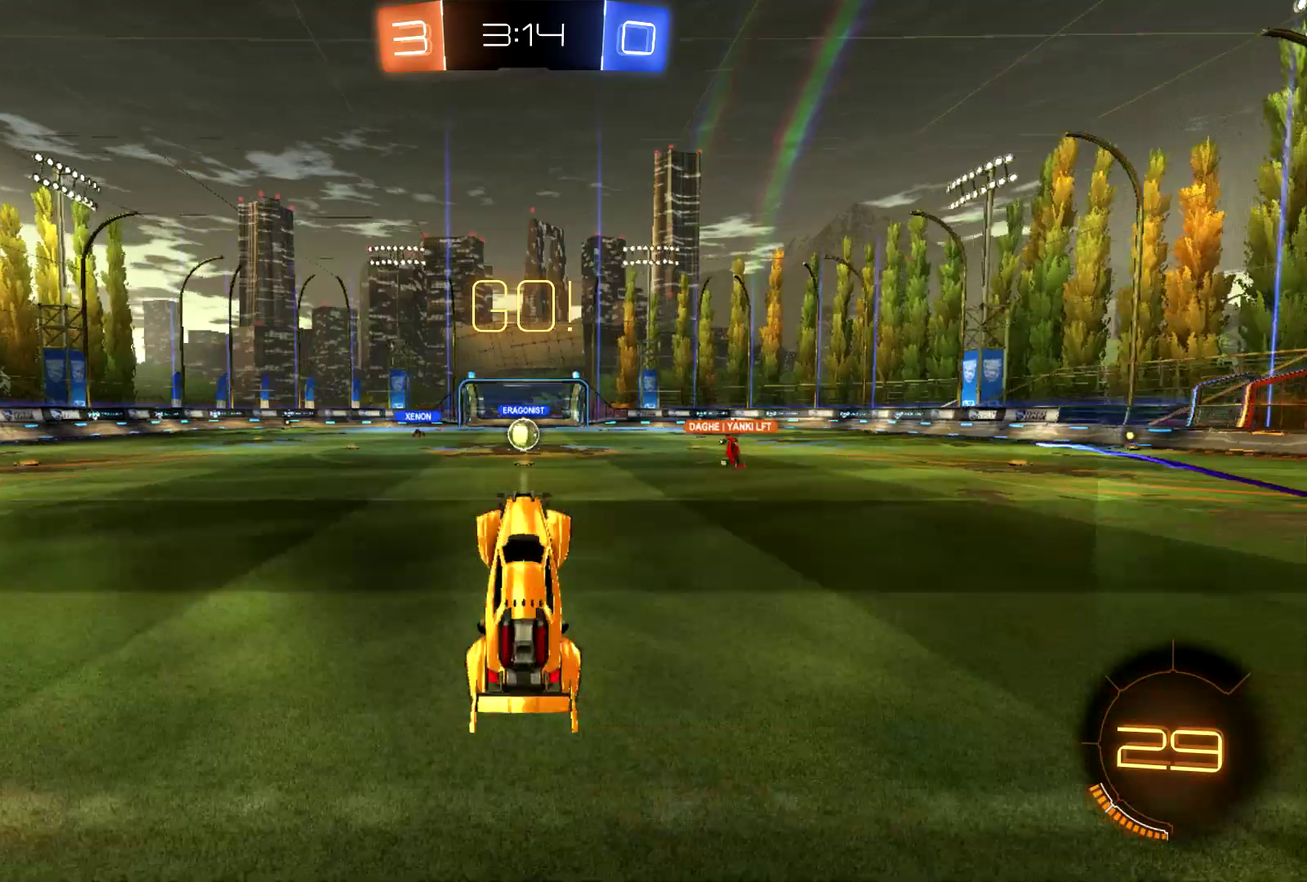
{"buttons": ["R2"], "left_stick": "center", "events": [[500, "R2", "down"]]}
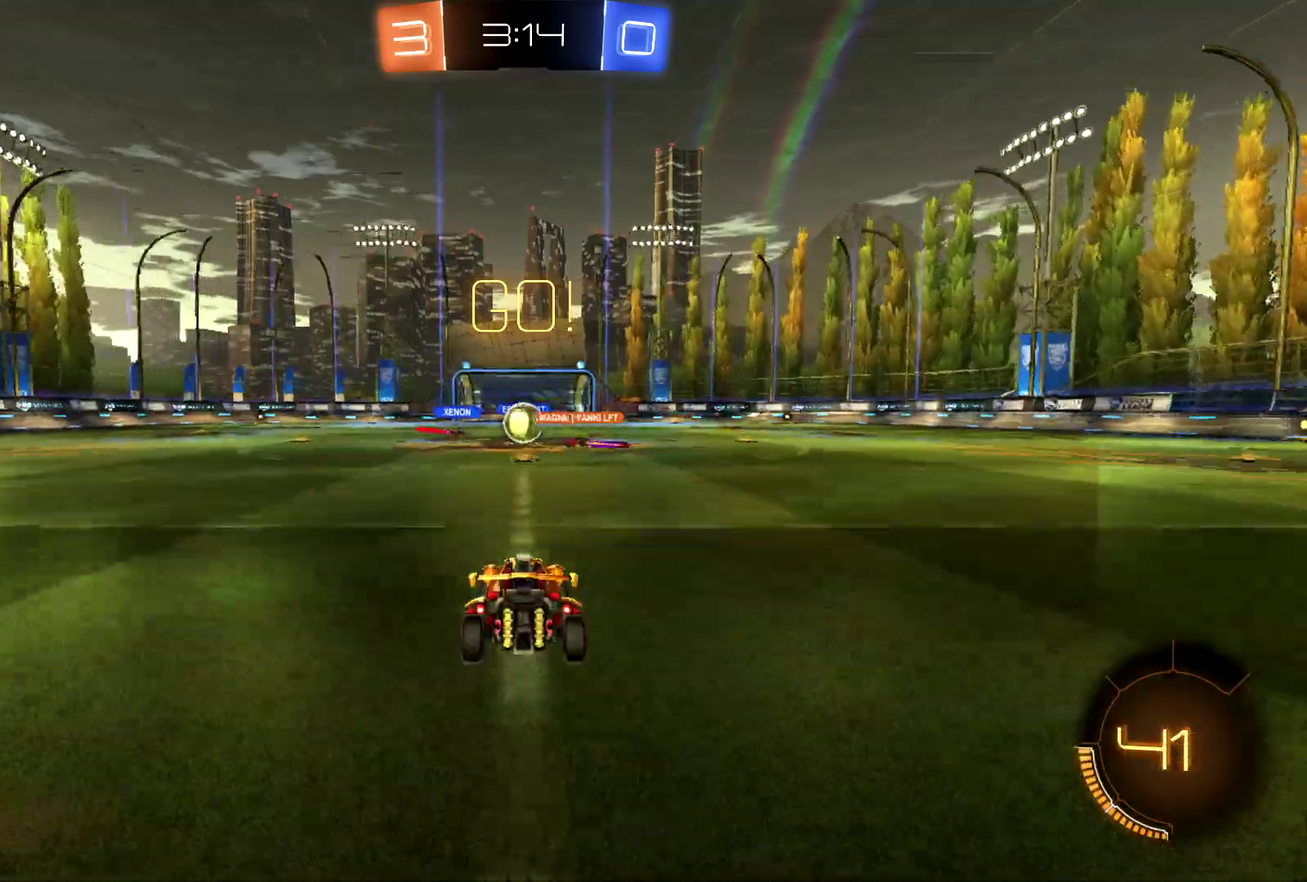
{"buttons": ["R2"], "left_stick": "right", "events": [[500, "left_stick", "right"]]}
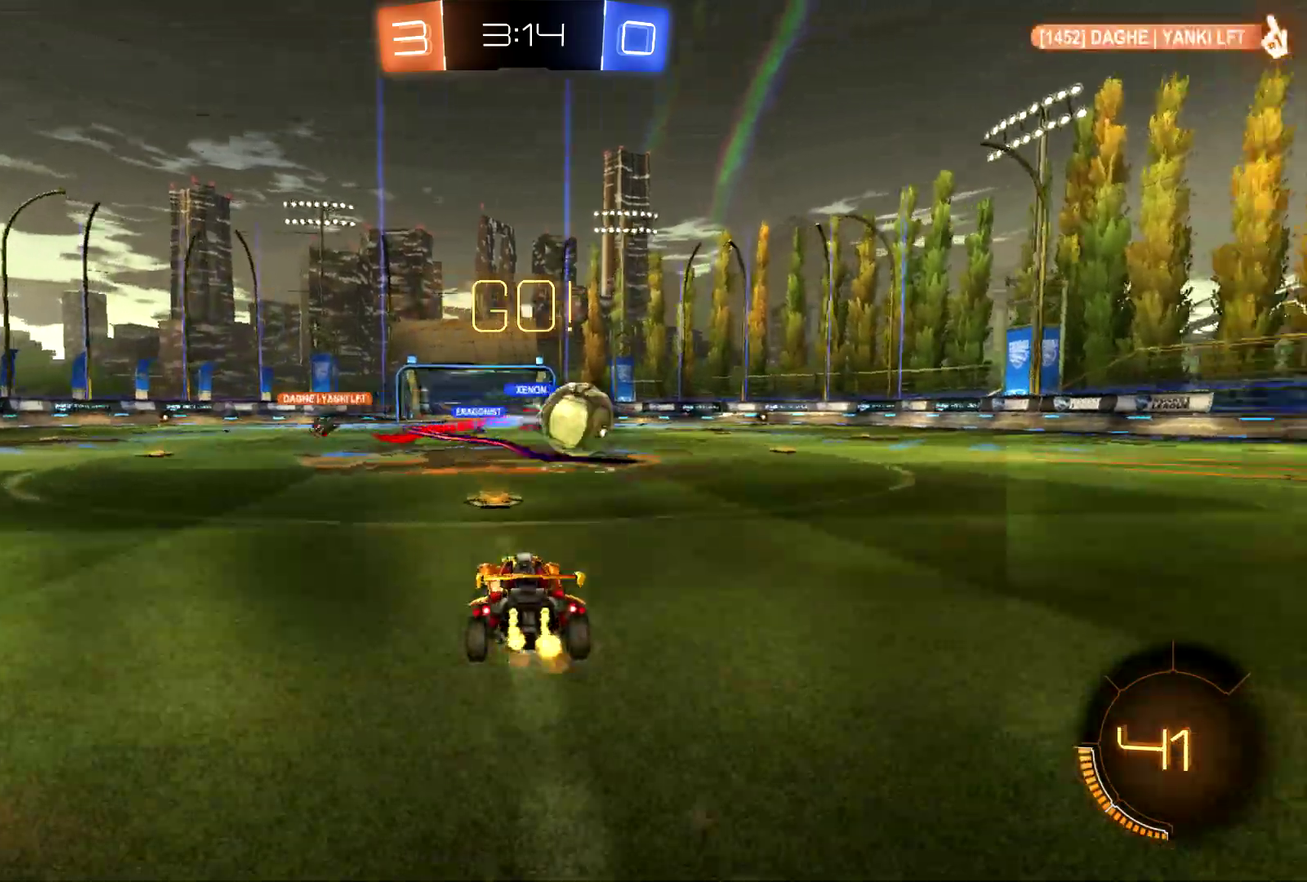
{"buttons": ["CIRCLE", "TRIANGLE", "R2"], "left_stick": "right", "events": [[67, "CIRCLE", "down"], [200, "CIRCLE", "up"], [233, "SQUARE", "down"], [333, "SQUARE", "up"], [400, "CIRCLE", "down"], [400, "TRIANGLE", "down"]]}
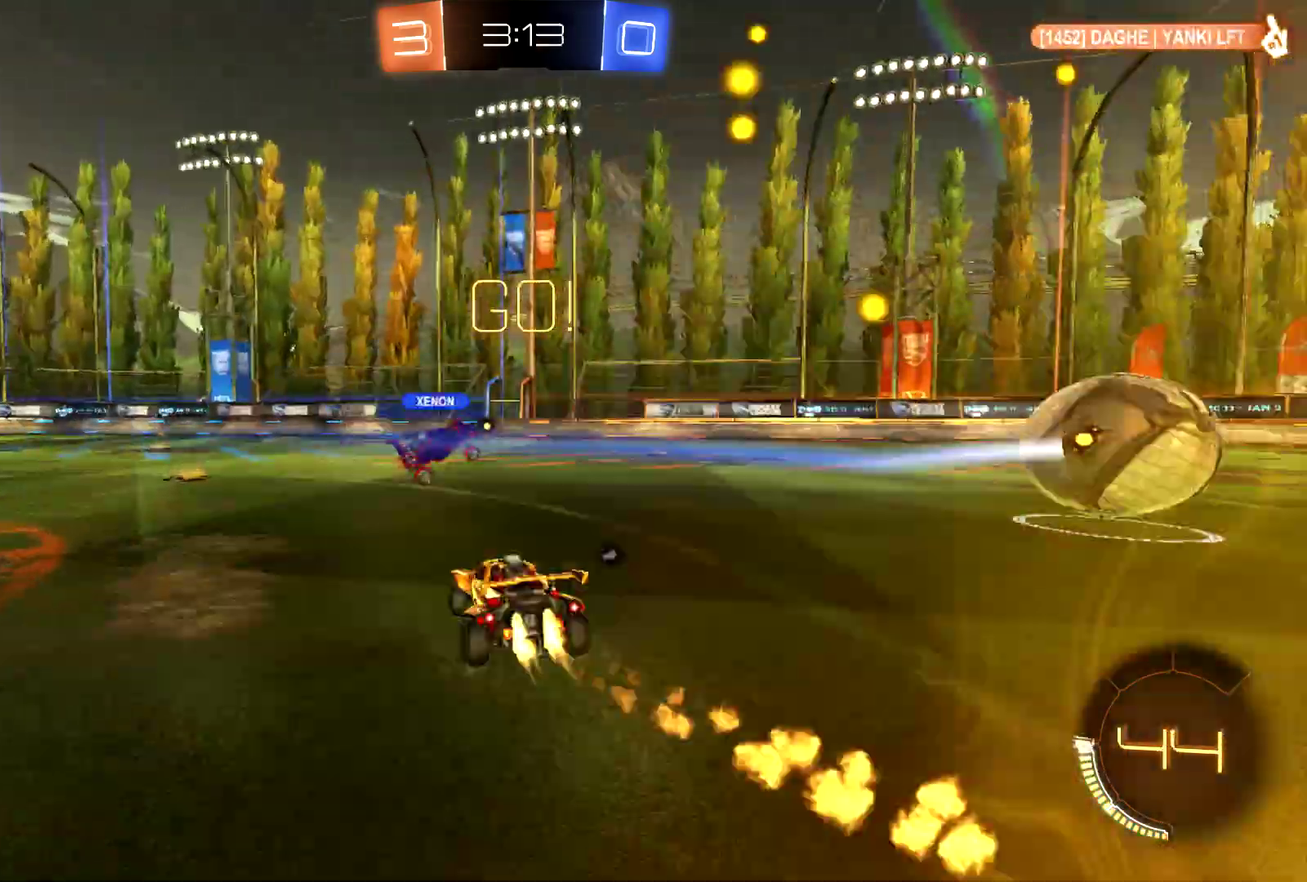
{"buttons": ["CIRCLE", "R2"], "left_stick": "right", "events": [[33, "TRIANGLE", "up"]]}
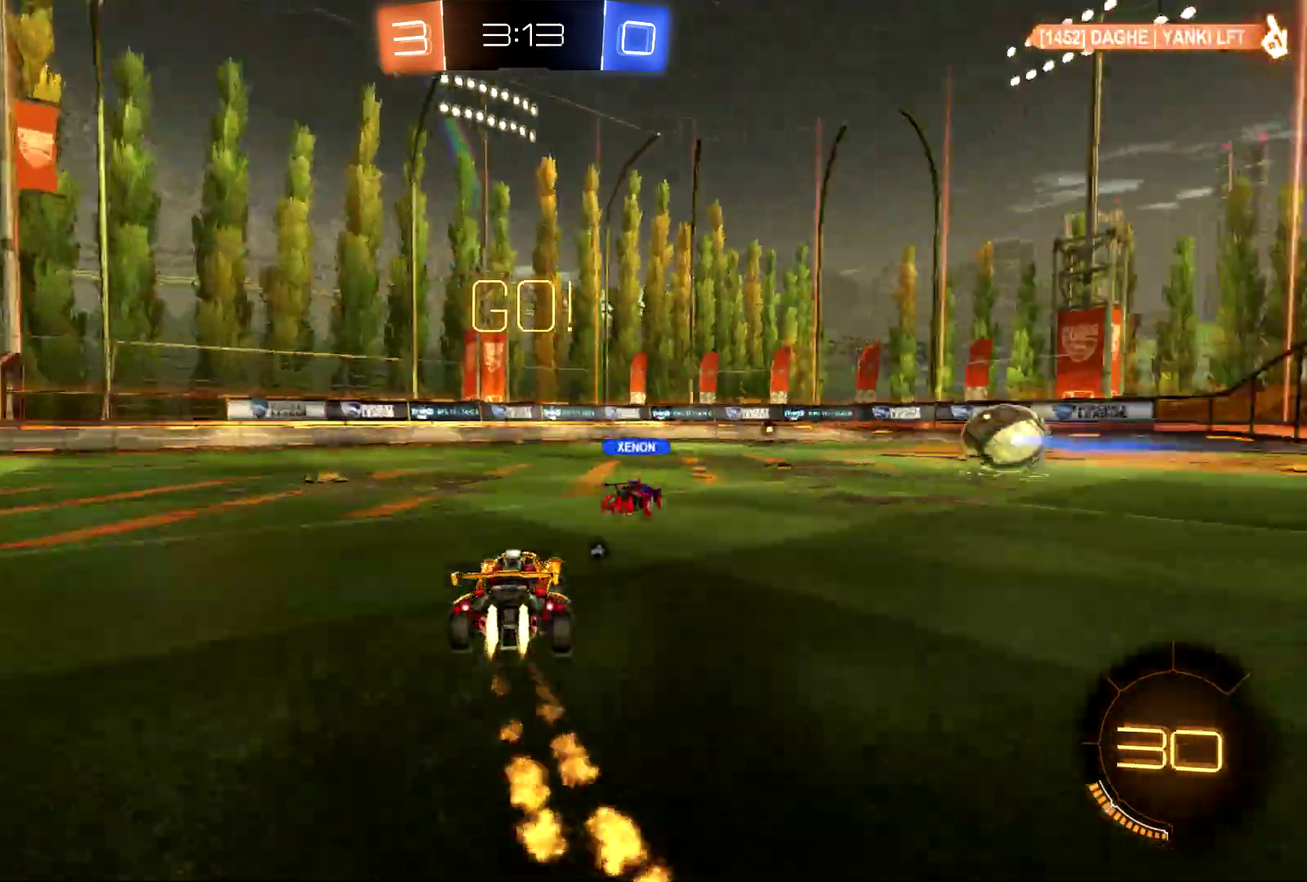
{"buttons": ["R2"], "left_stick": "up-right", "events": [[167, "CROSS", "down"], [167, "left_stick", "up-right"], [400, "CROSS", "up"], [433, "CIRCLE", "up"]]}
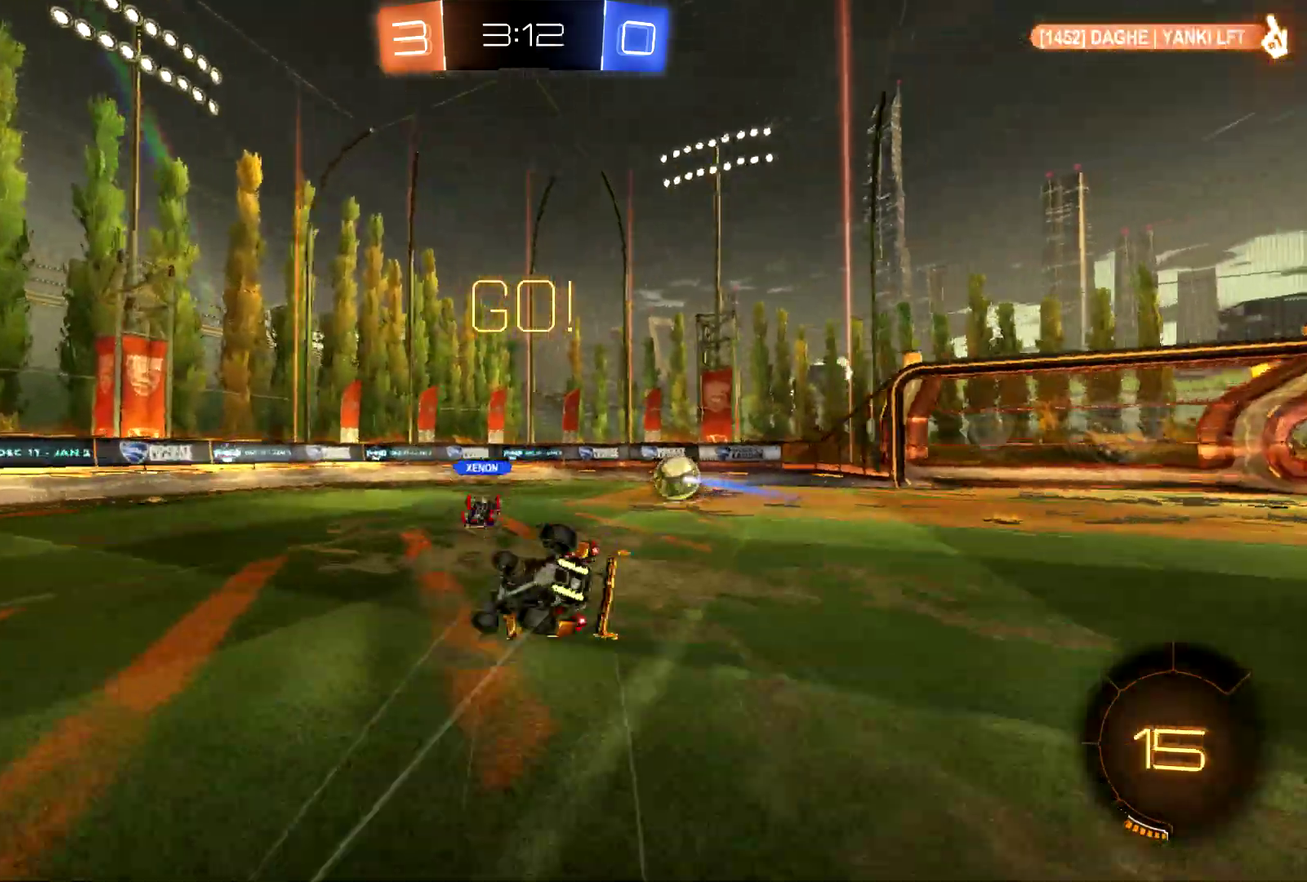
{"buttons": ["R2"], "left_stick": "center", "events": [[233, "left_stick", "right"], [300, "left_stick", "center"]]}
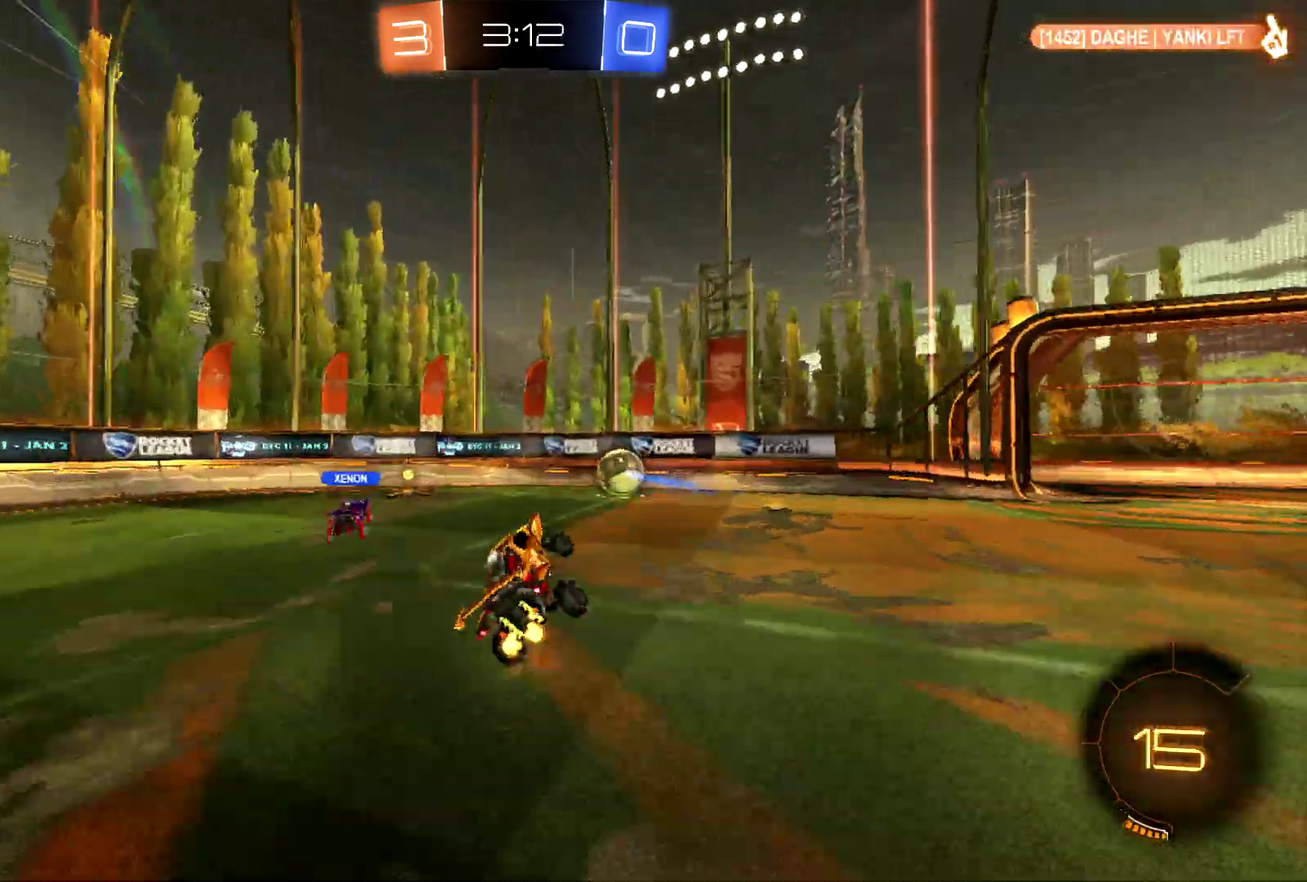
{"buttons": ["TRIANGLE", "R2"], "left_stick": "left", "events": [[133, "left_stick", "right"], [200, "left_stick", "center"], [333, "left_stick", "down-right"], [433, "left_stick", "center"], [500, "TRIANGLE", "down"], [500, "left_stick", "left"]]}
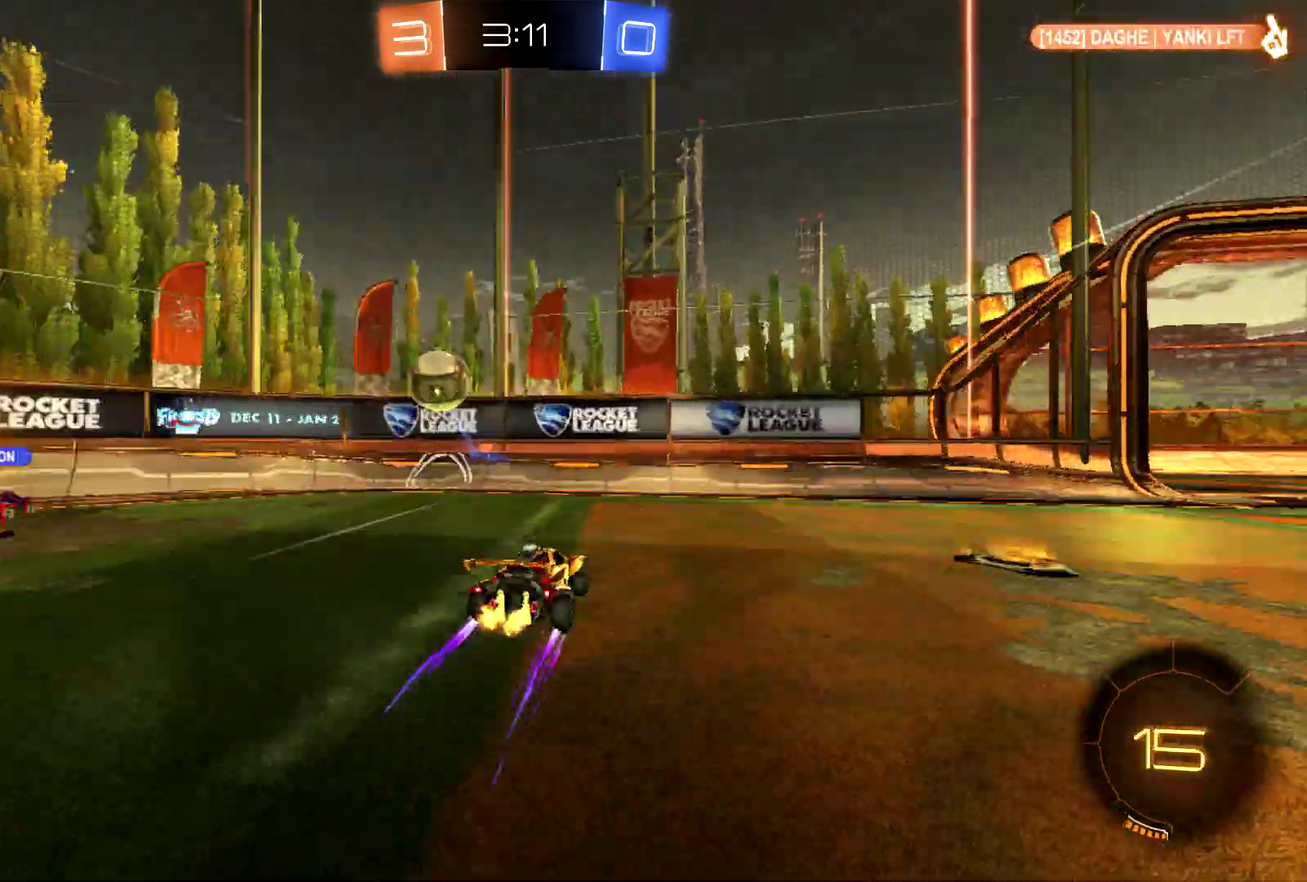
{"buttons": ["TRIANGLE", "R2"], "left_stick": "right", "events": [[233, "left_stick", "center"], [300, "left_stick", "right"]]}
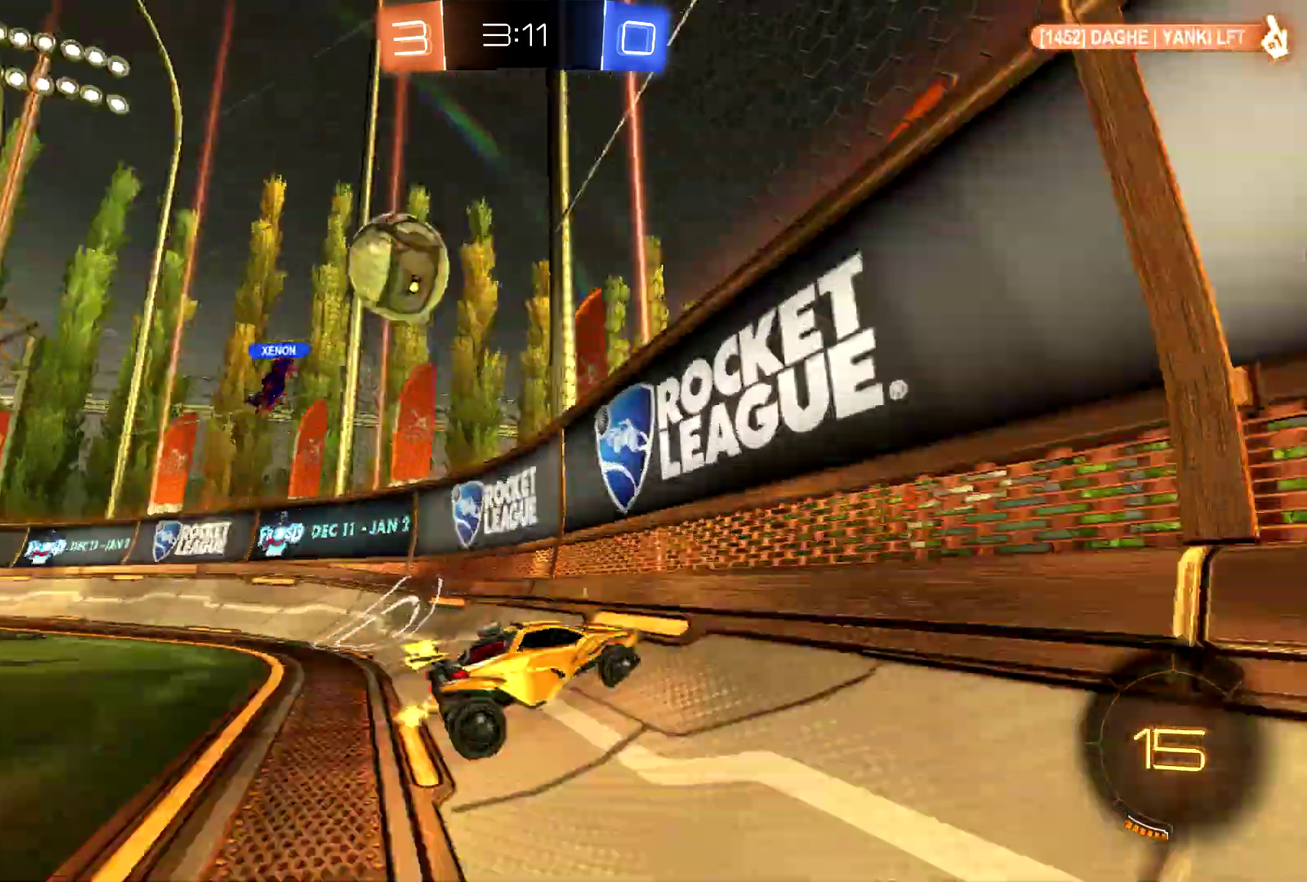
{"buttons": ["TRIANGLE", "R2"], "left_stick": "center", "events": [[367, "left_stick", "center"]]}
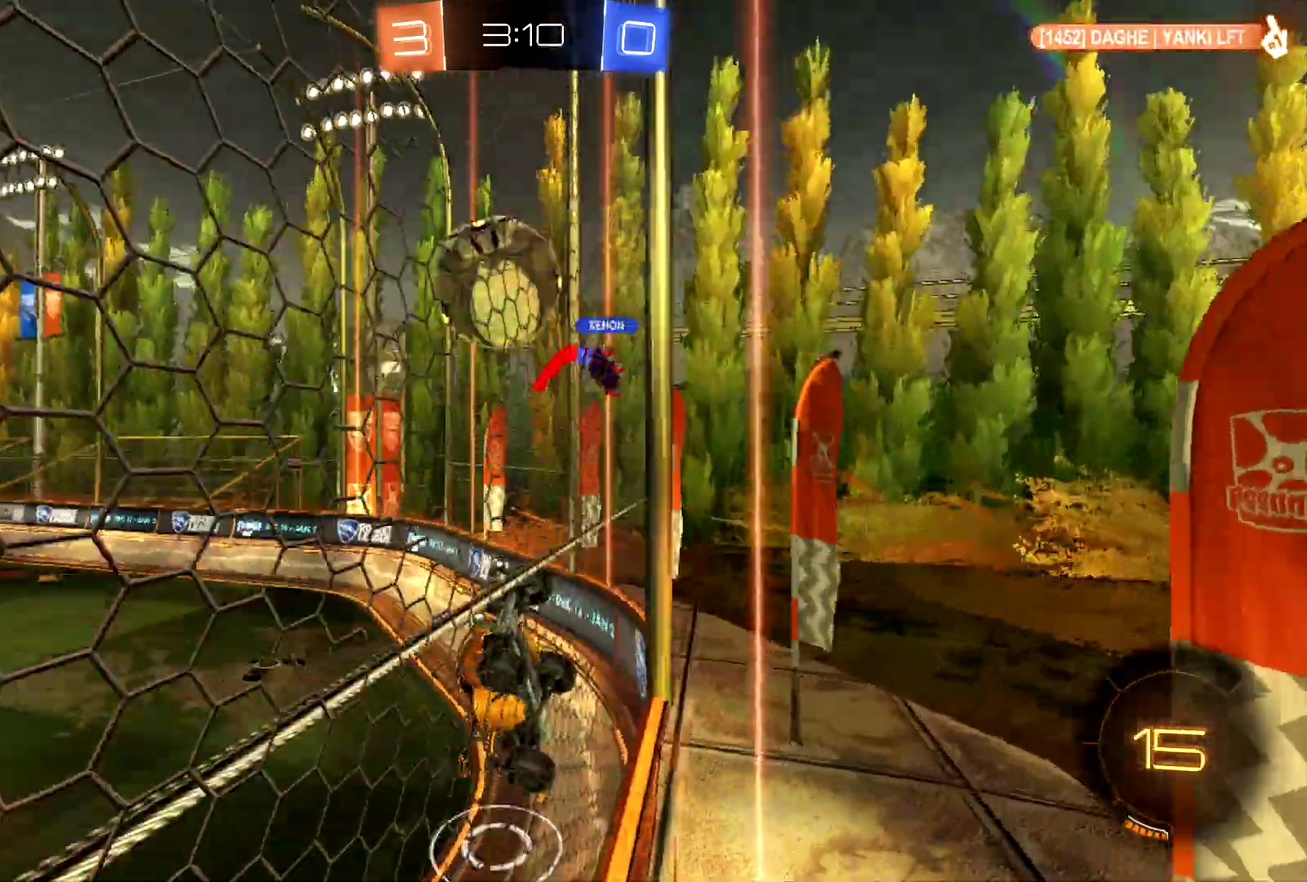
{"buttons": ["CROSS", "CIRCLE", "TRIANGLE", "R2"], "left_stick": "right", "events": [[233, "left_stick", "right"], [300, "CIRCLE", "down"], [333, "CROSS", "down"], [400, "CROSS", "up"], [467, "CROSS", "down"]]}
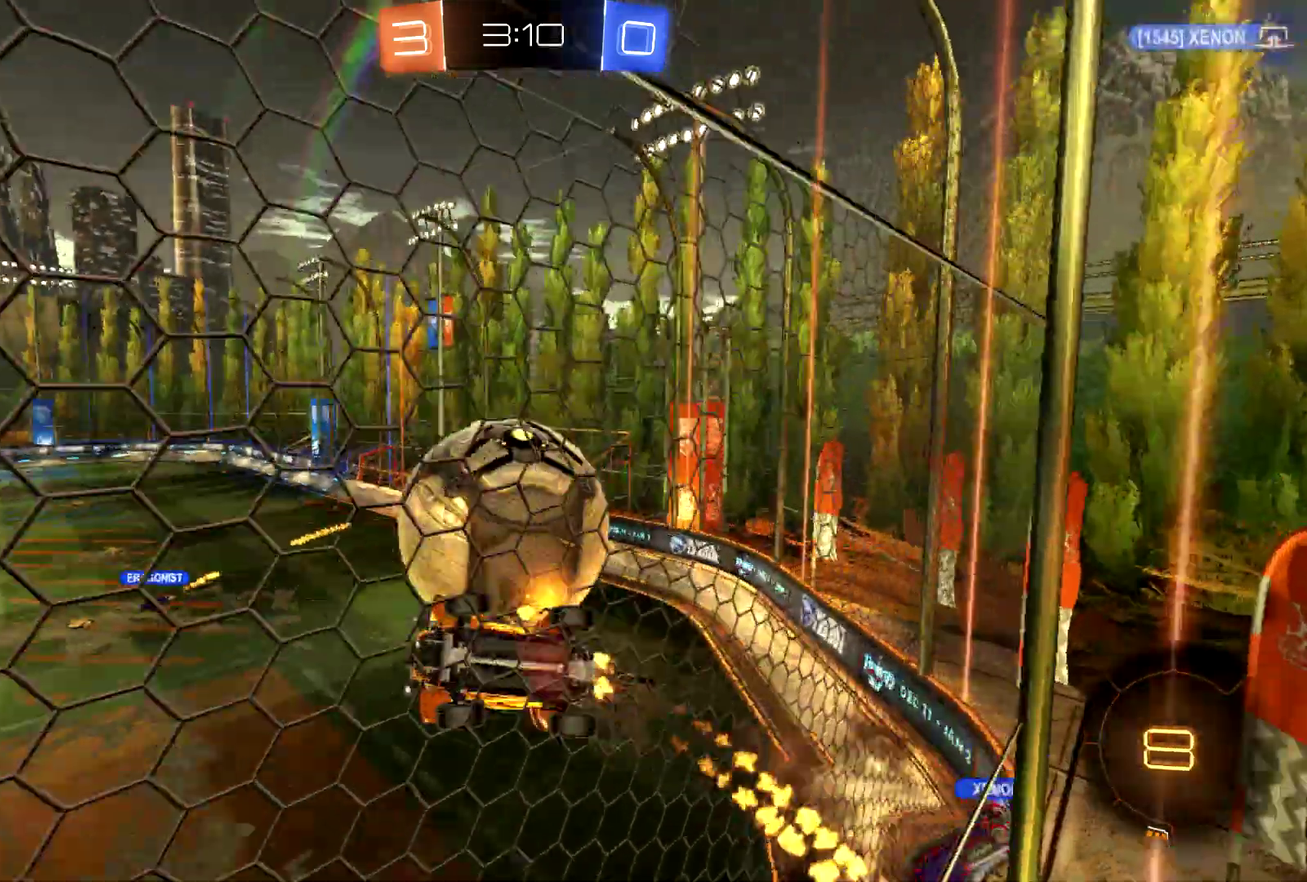
{"buttons": ["TRIANGLE", "R2"], "left_stick": "right", "events": [[167, "TRIANGLE", "up"], [300, "CROSS", "up"], [367, "CIRCLE", "up"], [467, "TRIANGLE", "down"]]}
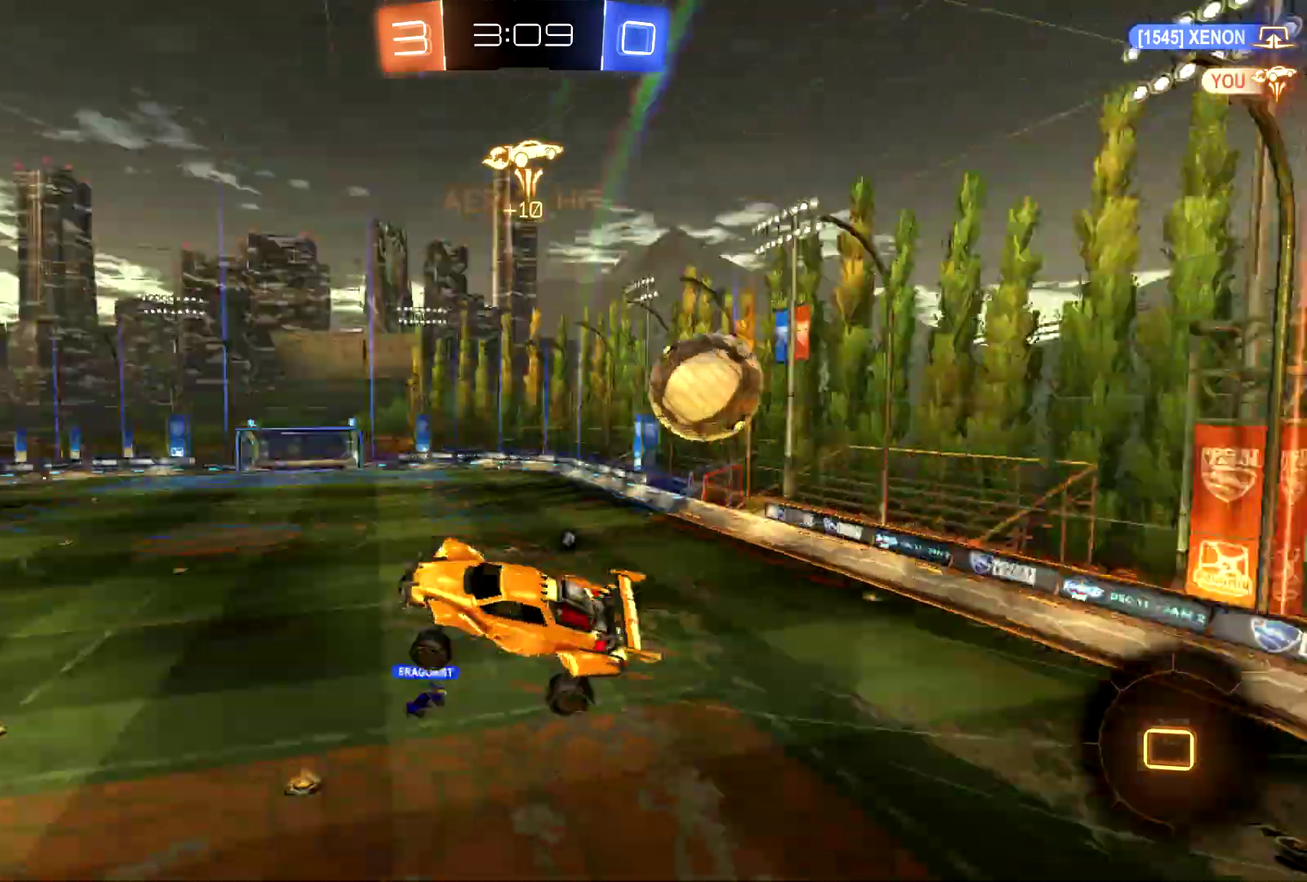
{"buttons": ["R2"], "left_stick": "center", "events": [[33, "TRIANGLE", "up"], [67, "left_stick", "down-right"], [167, "left_stick", "center"], [233, "left_stick", "up-left"], [400, "left_stick", "center"]]}
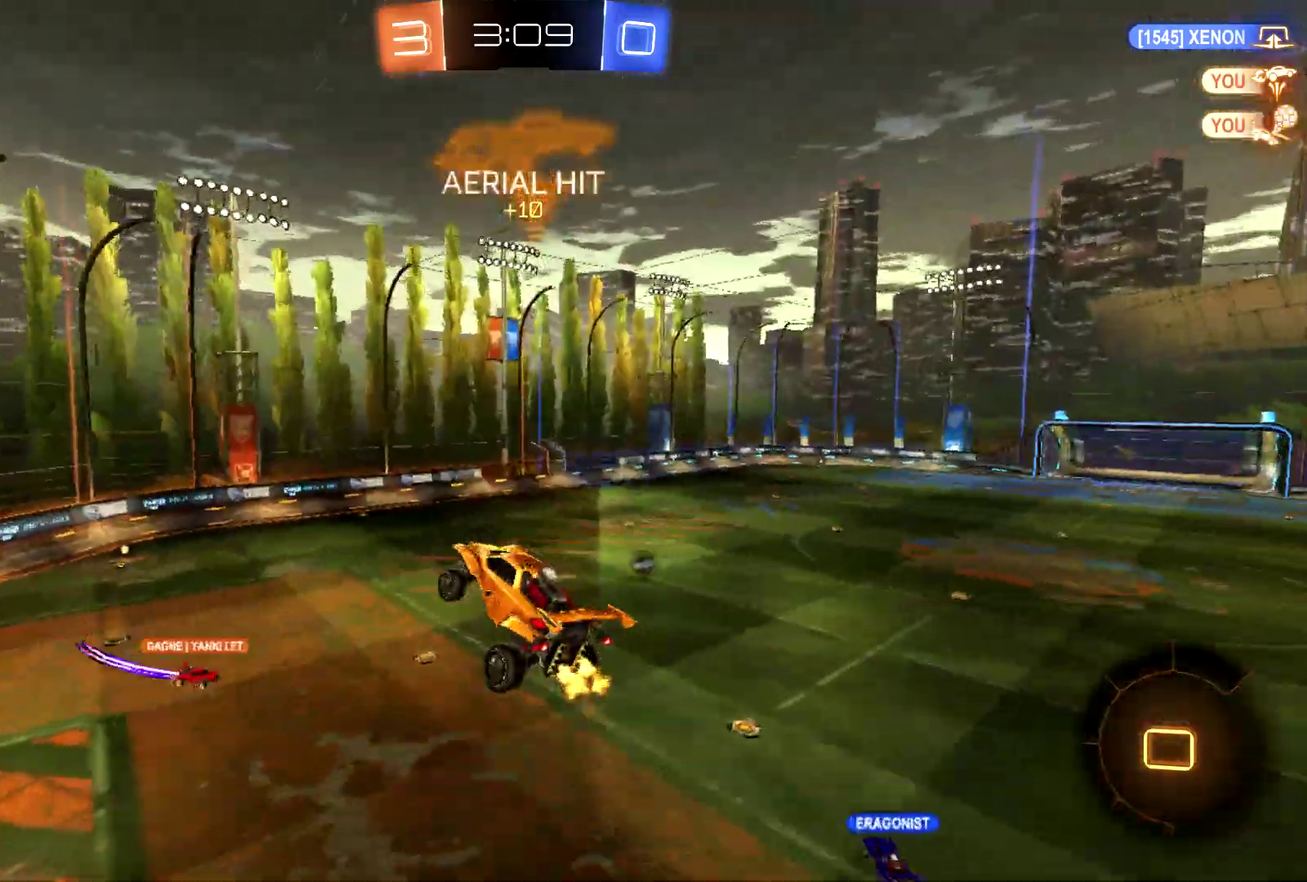
{"buttons": ["R2"], "left_stick": "center", "events": [[333, "TRIANGLE", "down"], [400, "left_stick", "up-right"], [433, "TRIANGLE", "up"], [500, "left_stick", "center"]]}